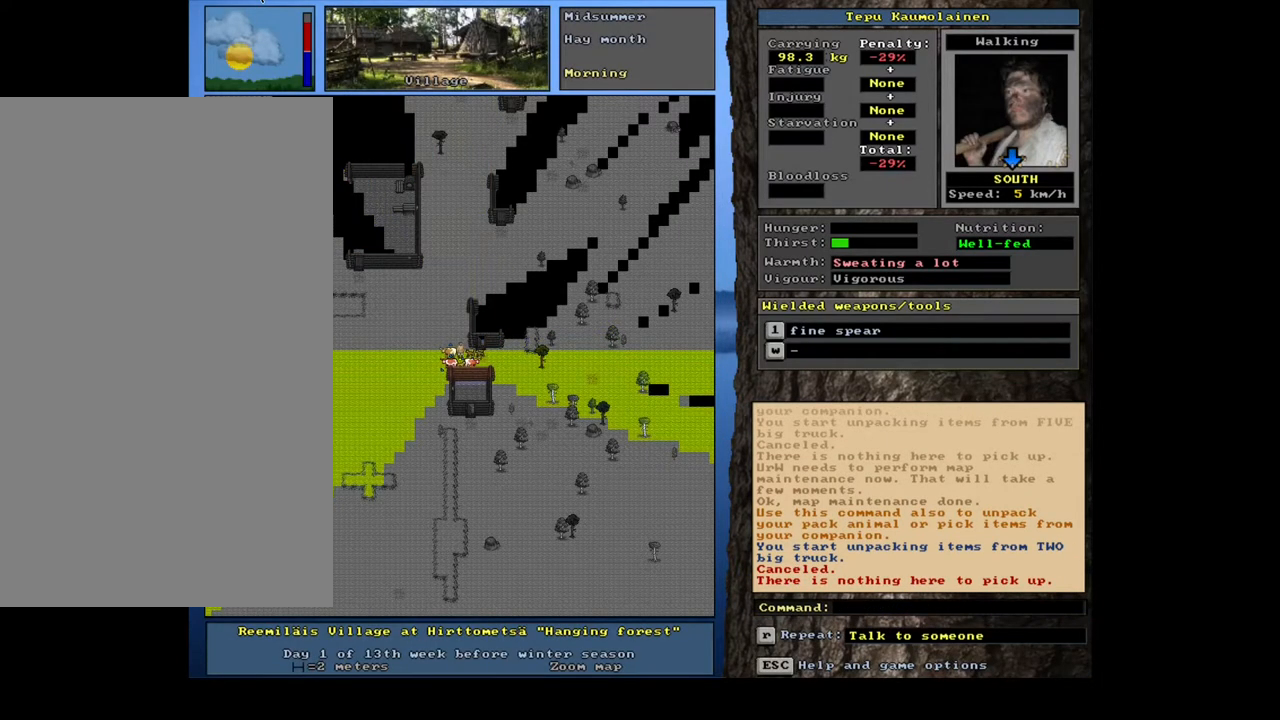
Gameplay with keyboard and mouse; each line is a JSON object with the keys and mouse buttons held at the frame after it. "events" lists presses ("down") and releases ("up") of ".", "/", "0", "1", "2", "3", "4", "5", "6", "7", "8", "9", "a", "alt_l", "alt_r", "b", "backslash", "backspace", "c", "caps_lock", "comma", "ctrl_l", "ctrl_r", "d", "down", "e", "equals", "escape", "f", "f1", "f10", "f11", "f12", "f2", "f3", "f4", "f5", "f6", "f7", "f8", "f9", "g", "h", "i", "j", "k", "l", "lbracket", "left", "m", "minus", "n", "num0", "num1", "num2", "num3", "num4", "num5", "num6", "num7", "num8", "num9", "o", "p", "q", "quote", "r", "rbracket", "return", "right", "s", "semicolon", "shift_l", "shift_r", "space", "super", "t", "tab", "tilde", "u", "up", "v", "w", "x", "y", "z", "mouse_left", "mouse_wheel", "mouse_right", "mouse_mb4" and "mouse_mb5" between this image and that frame as [ms after this image, input, new state], when the widget could be followed in between. "mouse_left", "mouse_wheel", "mouse_right", "mouse_mb4", "mouse_mb5" = the "left", "wheel", "right", "mb4", "mb5" buttons of the "mouse" list. No other keys are recorded. "wheel" means that the mouse wheel is clicked or scrolled. Mouse movement is not recorded. Not read: other_keys.
{"keys": [], "mouse": [], "events": []}
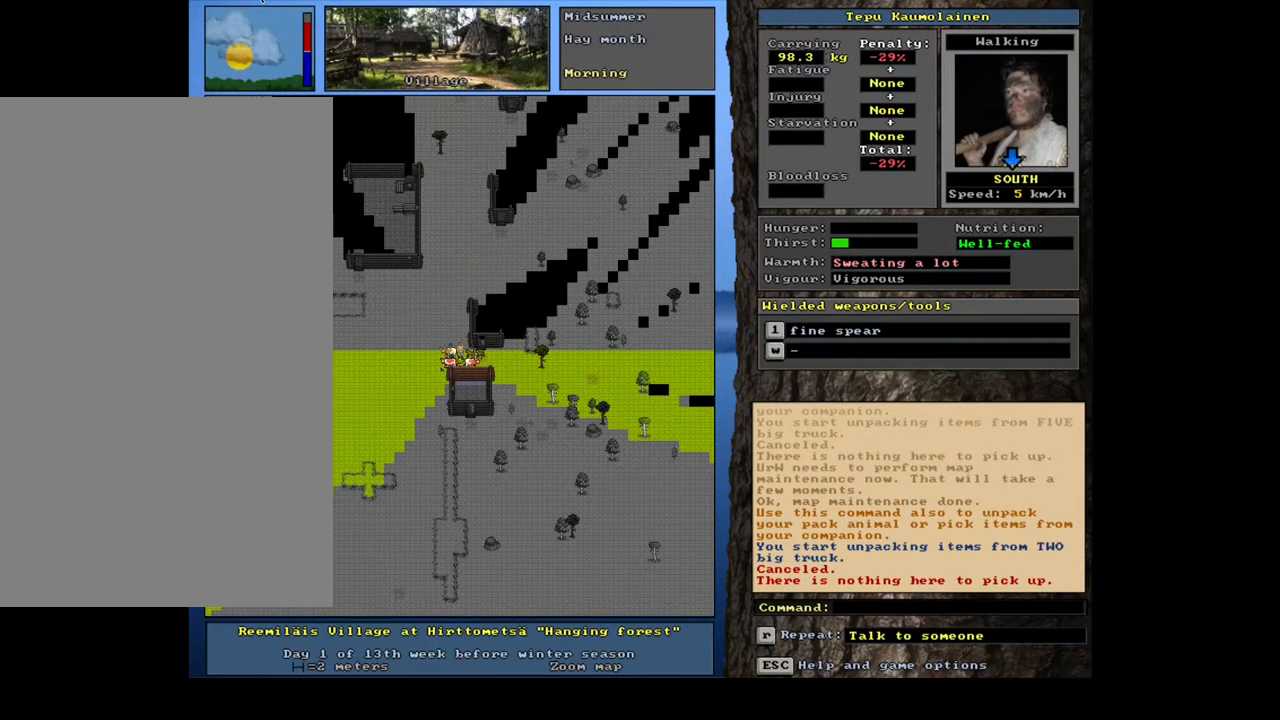
{"keys": ["shift_l"], "mouse": [], "events": [[217, "shift_l", "down"]]}
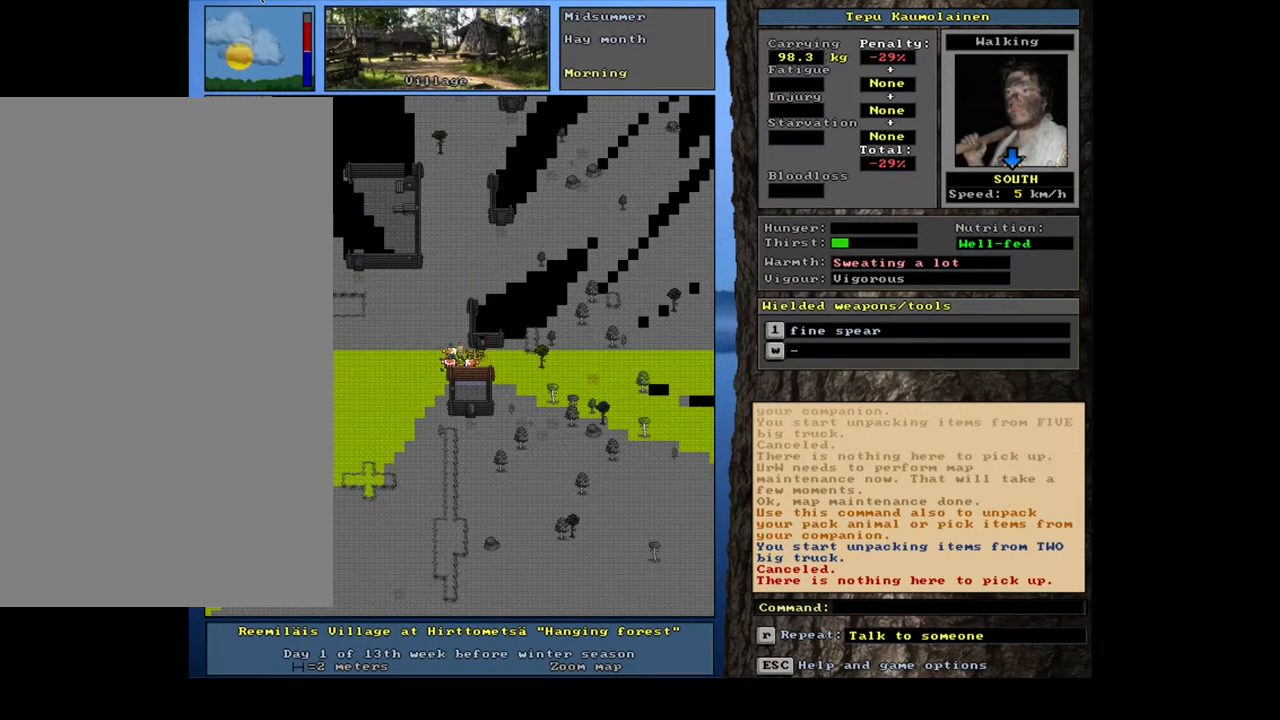
{"keys": [], "mouse": [], "events": [[50, "g", "down"], [150, "g", "up"], [150, "shift_l", "up"], [233, "1", "down"], [350, "1", "up"]]}
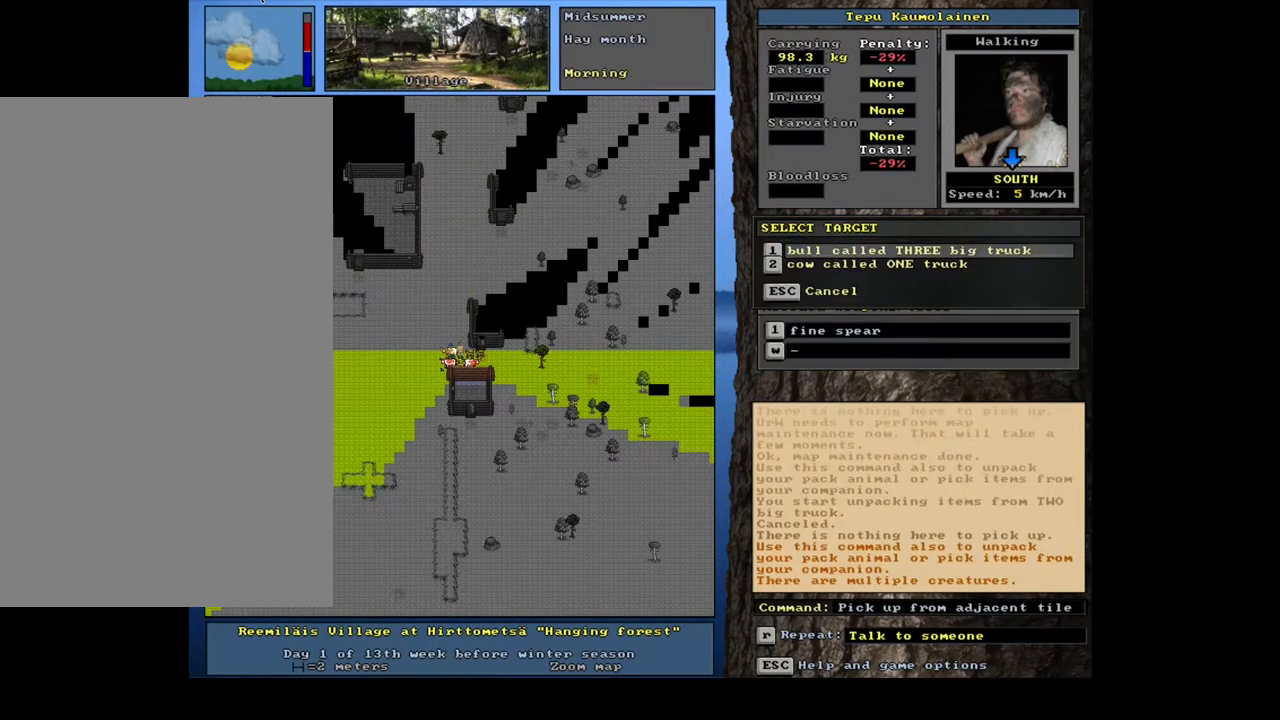
{"keys": [], "mouse": [], "events": []}
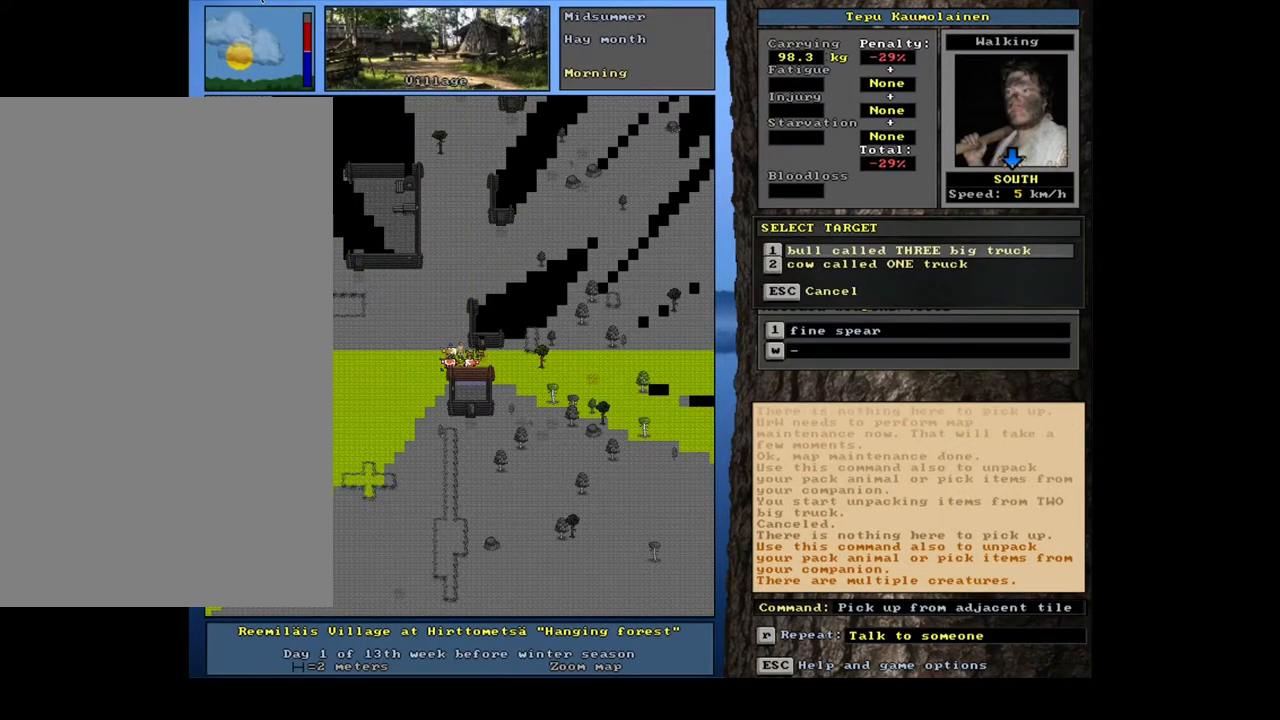
{"keys": [], "mouse": [], "events": []}
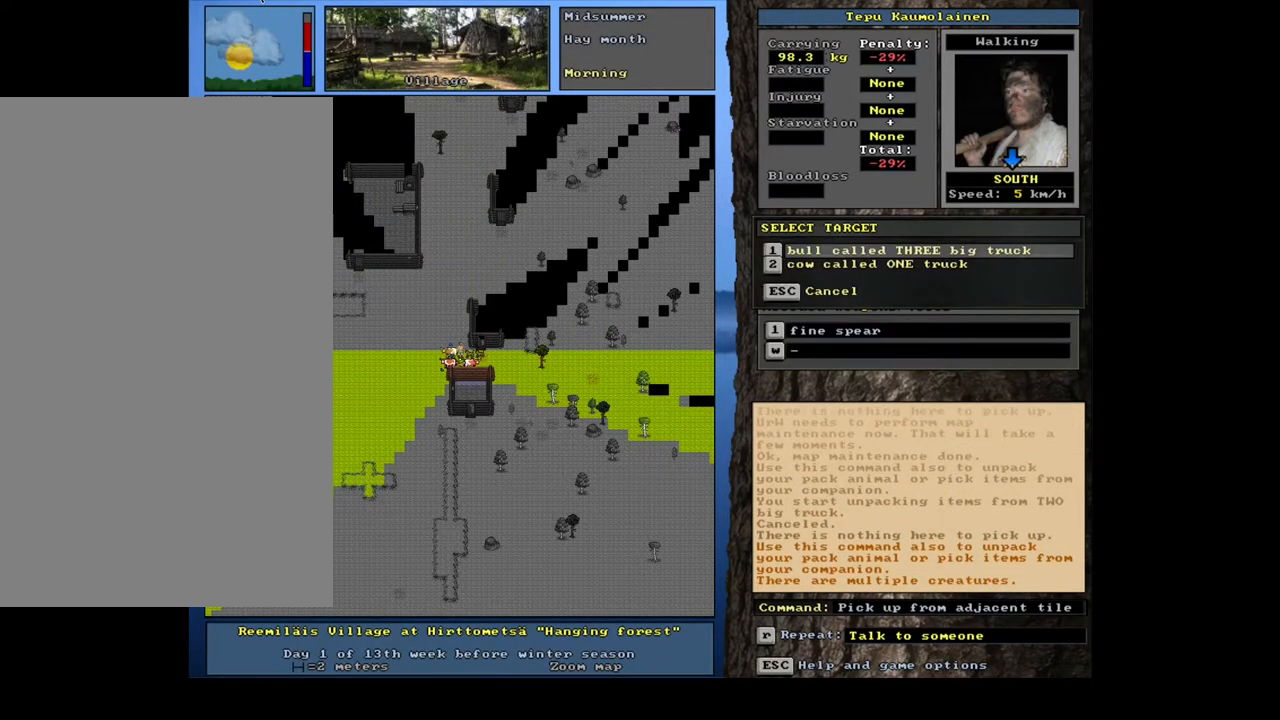
{"keys": [], "mouse": [], "events": [[350, "2", "down"], [483, "2", "up"]]}
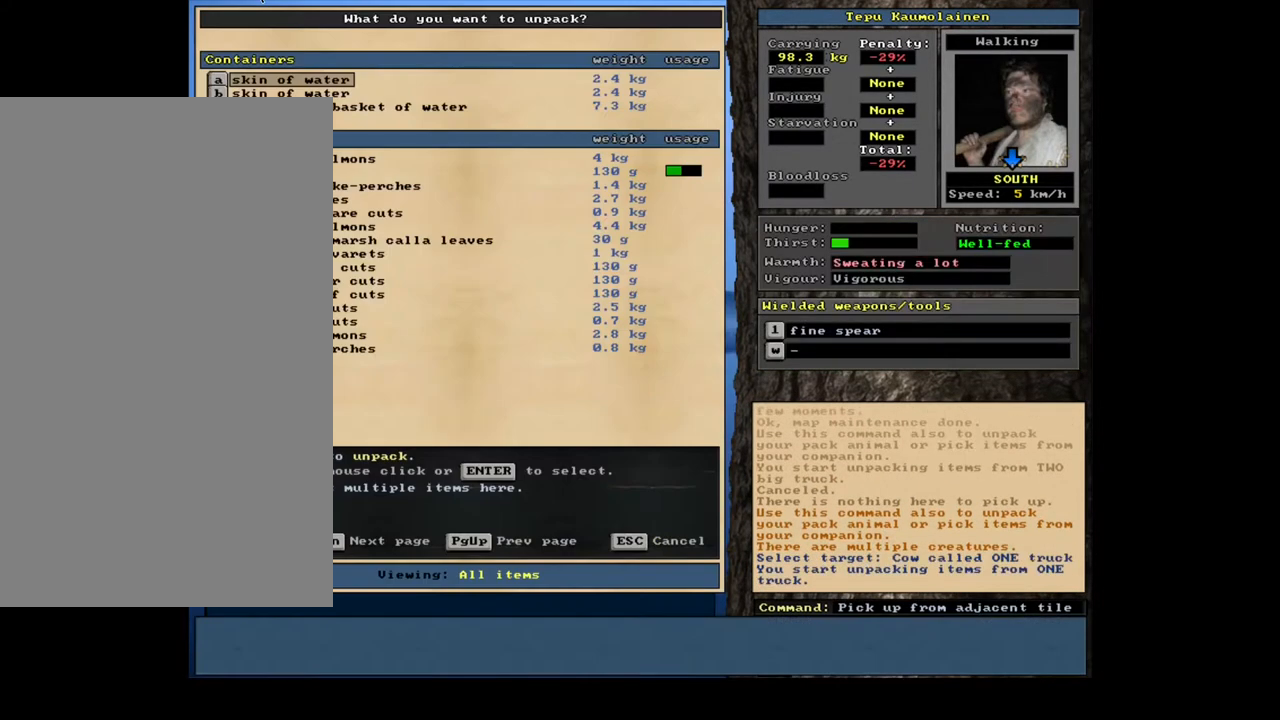
{"keys": [], "mouse": [], "events": []}
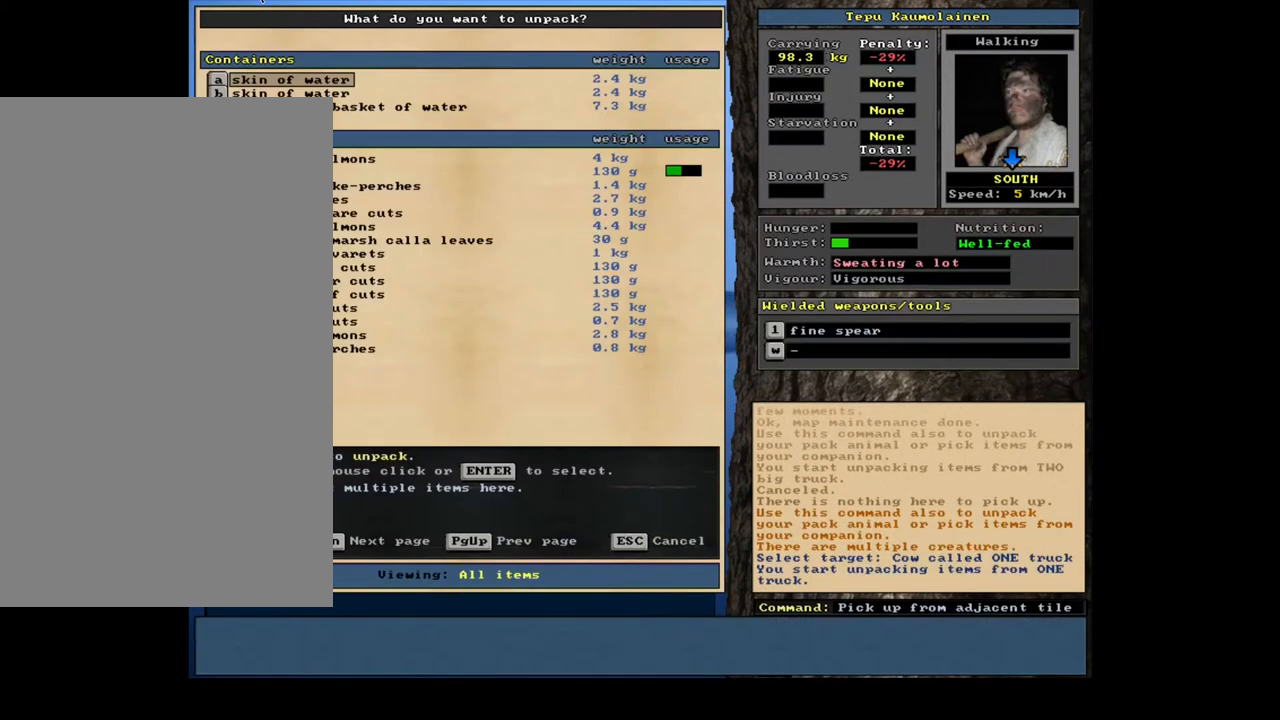
{"keys": ["return"], "mouse": [], "events": [[467, "return", "down"]]}
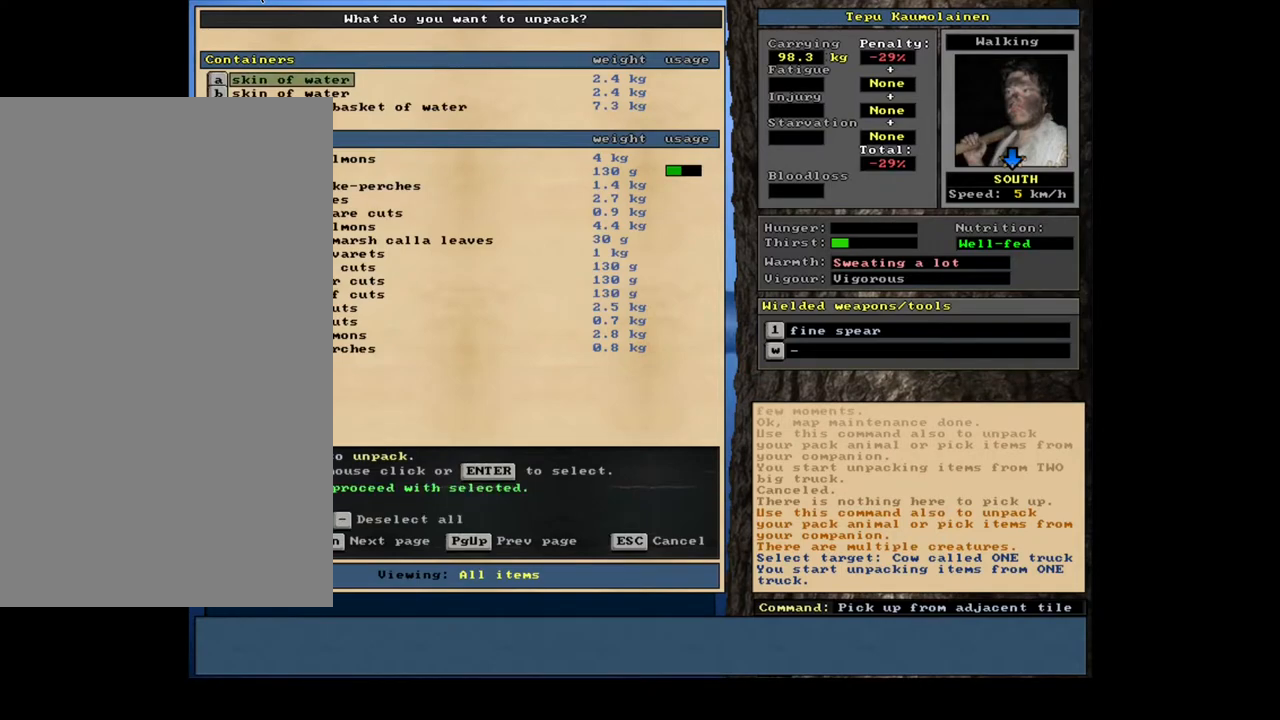
{"keys": [], "mouse": [], "events": [[50, "return", "up"], [67, "space", "down"], [233, "space", "up"]]}
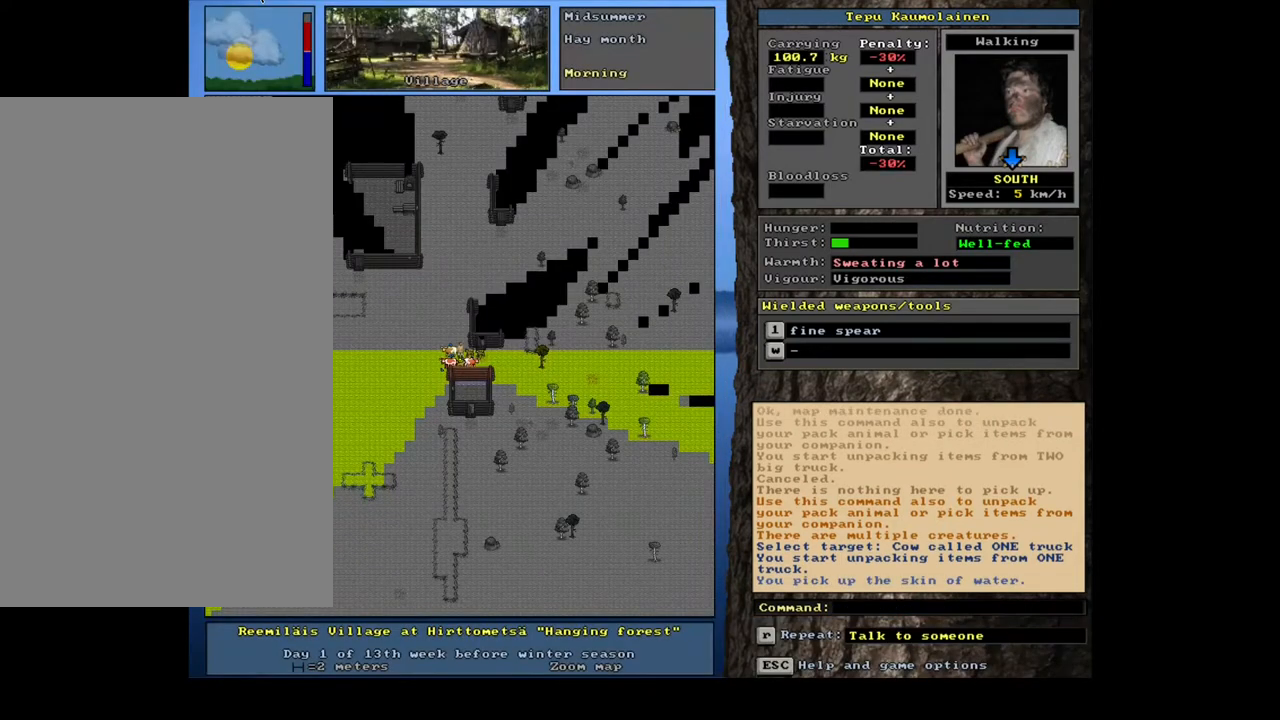
{"keys": [], "mouse": [], "events": []}
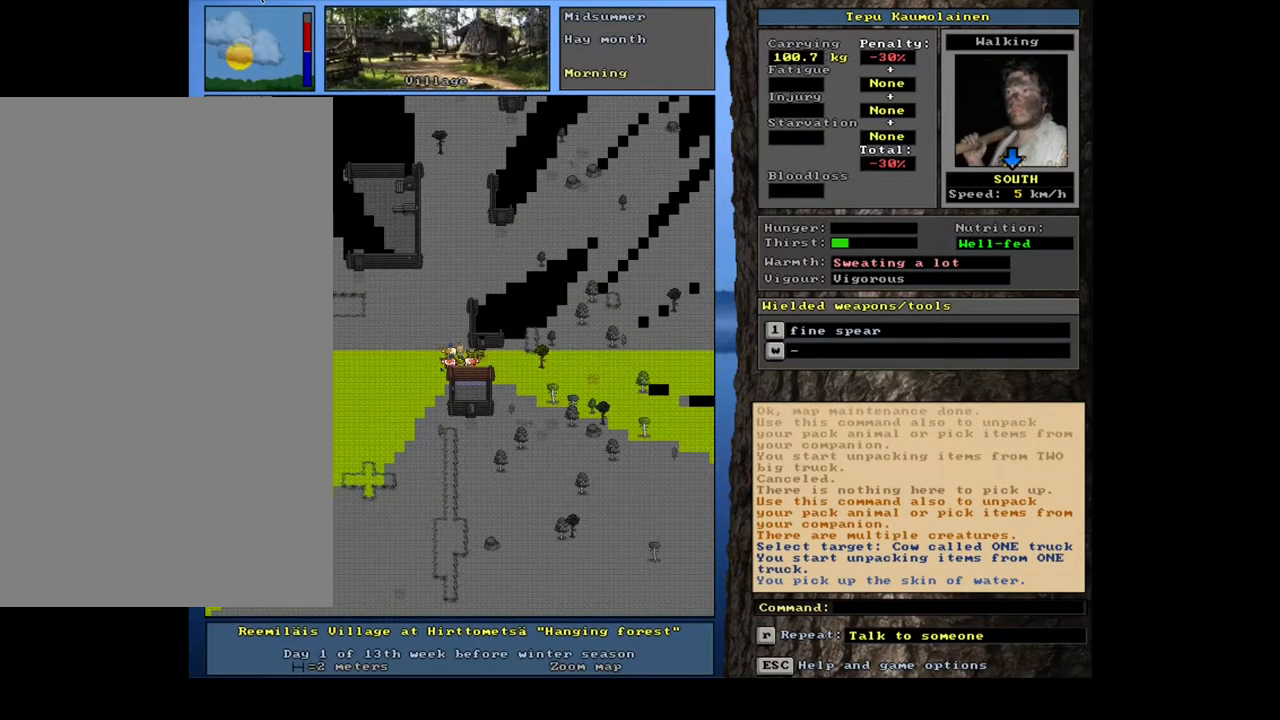
{"keys": ["ctrl_l"], "mouse": [], "events": [[67, "num3", "down"], [183, "num3", "up"], [283, "ctrl_l", "down"]]}
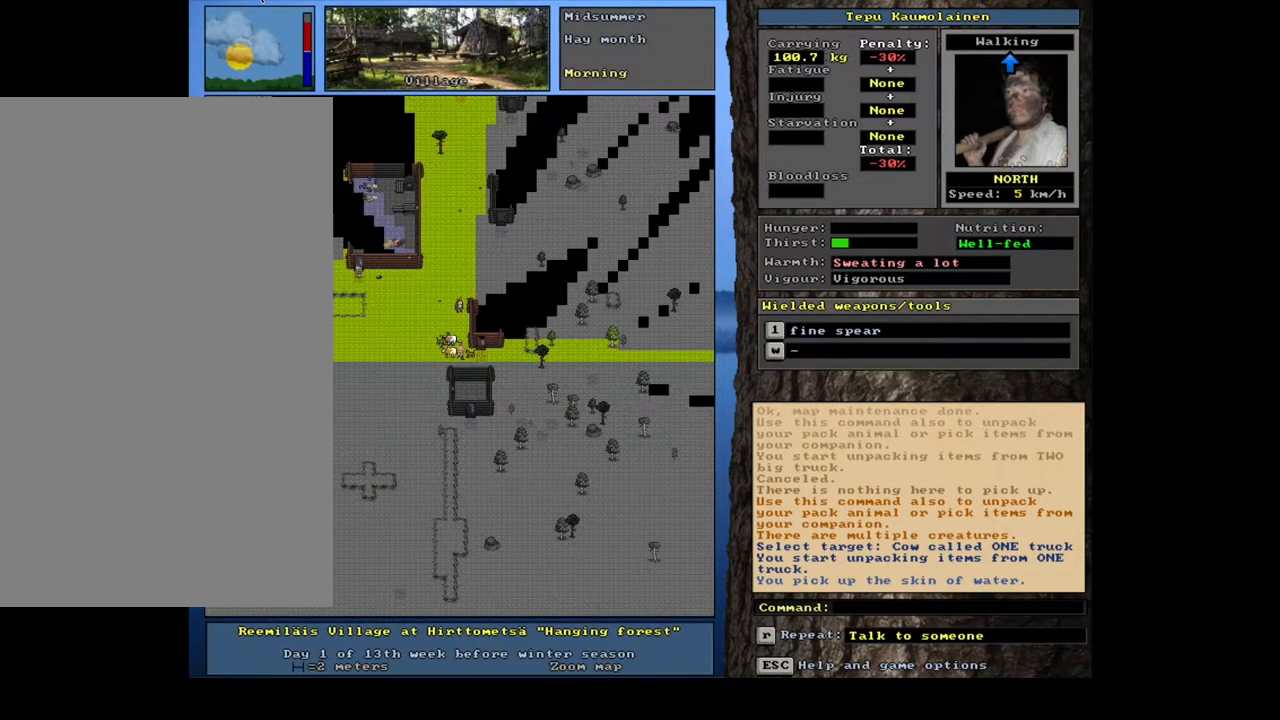
{"keys": ["ctrl_l"], "mouse": [], "events": [[67, "num9", "down"], [100, "num9", "up"], [267, "num6", "down"], [400, "num6", "up"]]}
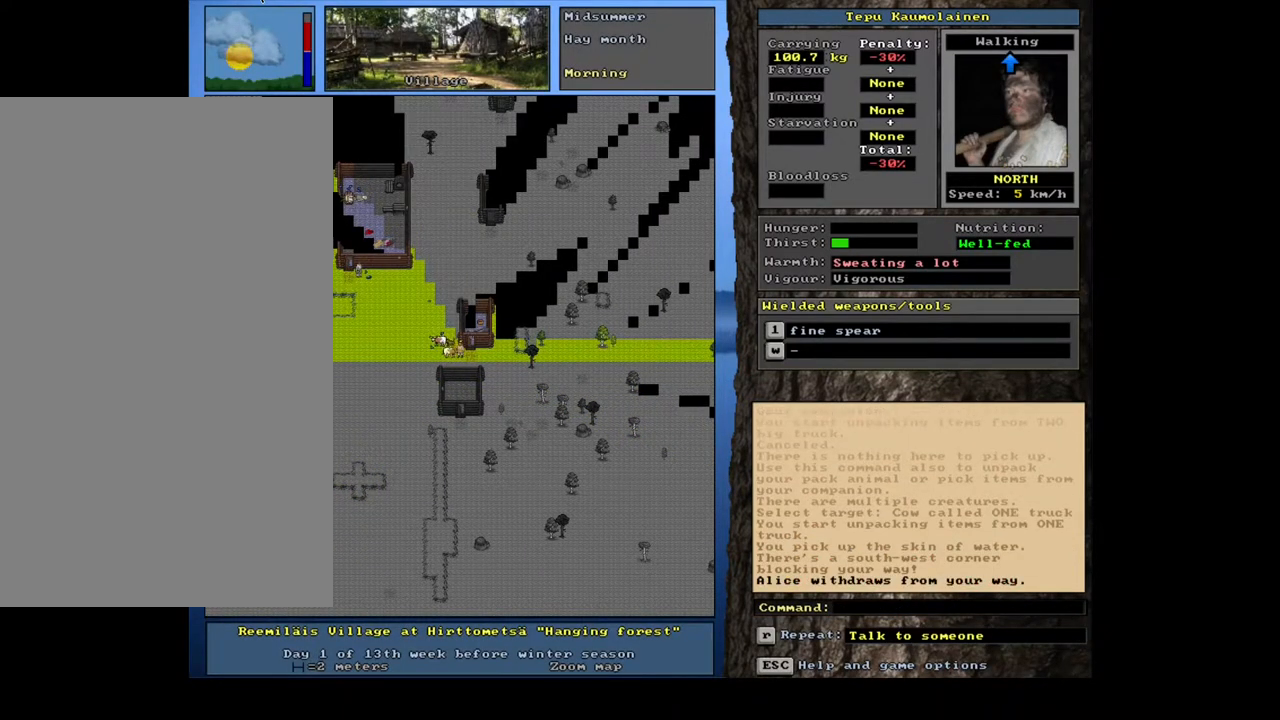
{"keys": ["q"], "mouse": [], "events": [[17, "num6", "down"], [100, "num6", "up"], [217, "ctrl_l", "up"], [433, "q", "down"]]}
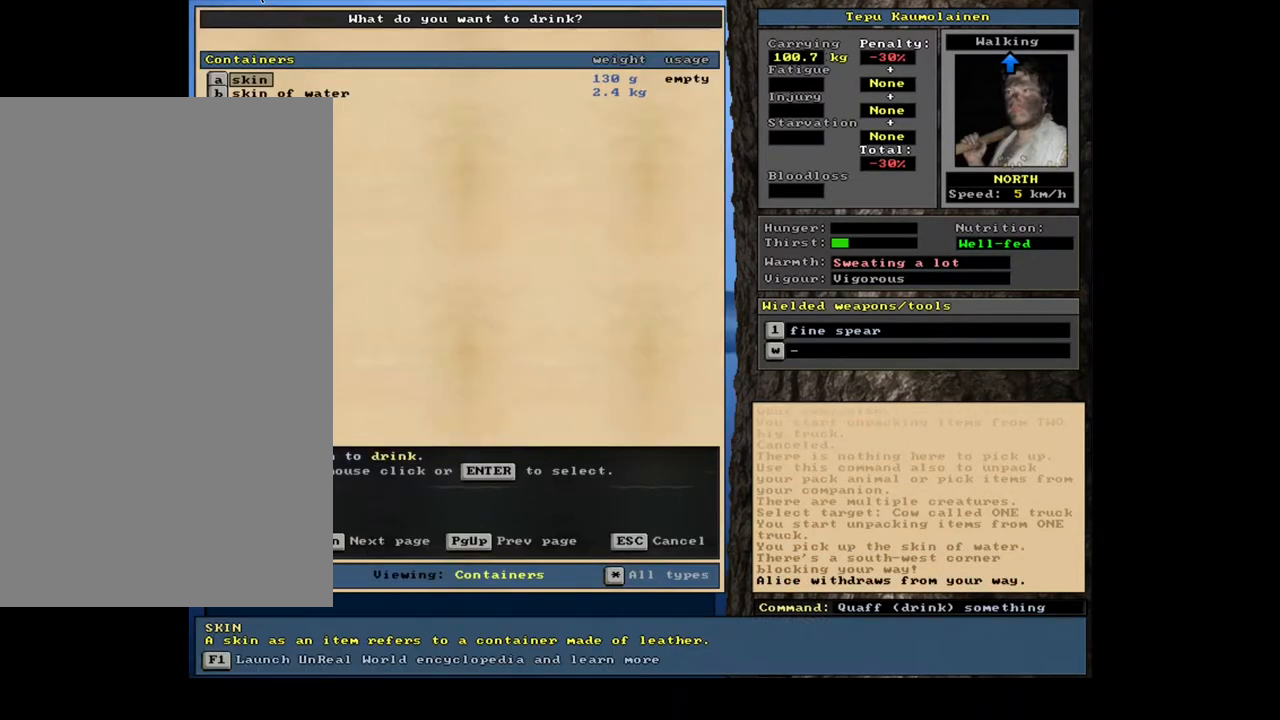
{"keys": [], "mouse": [], "events": [[83, "q", "up"]]}
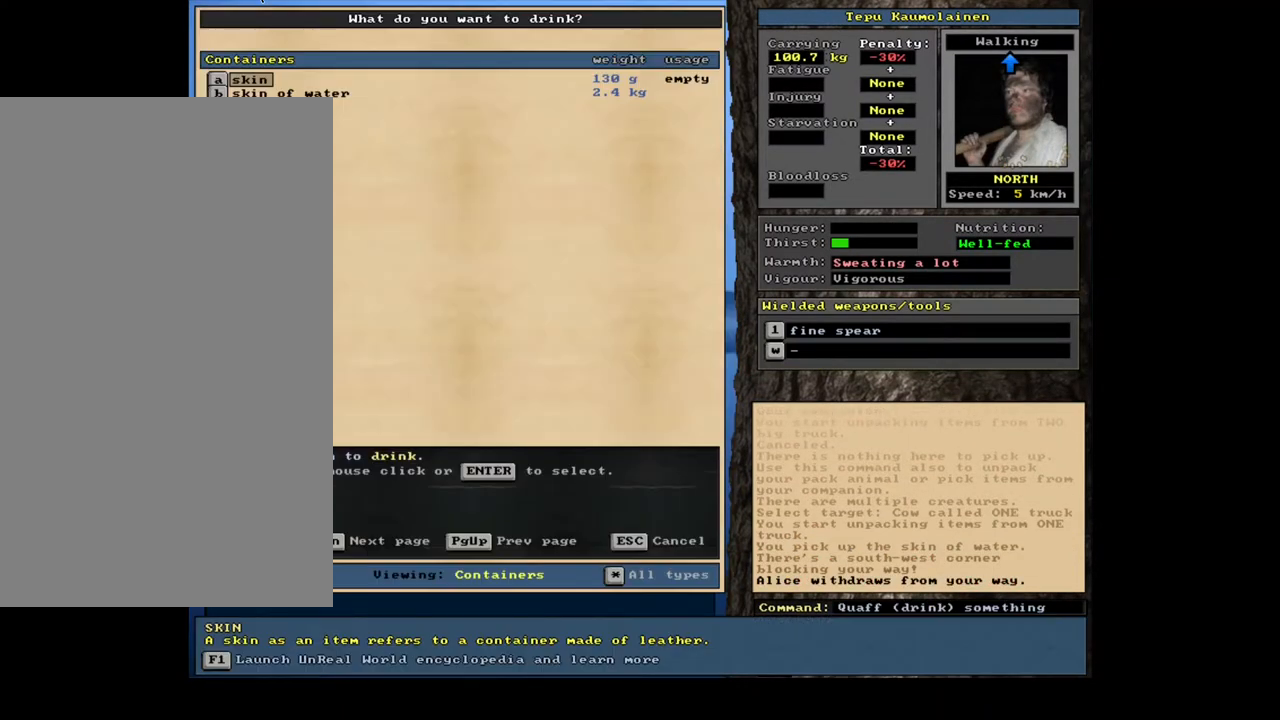
{"keys": [], "mouse": [], "events": [[133, "num2", "down"], [233, "num2", "up"]]}
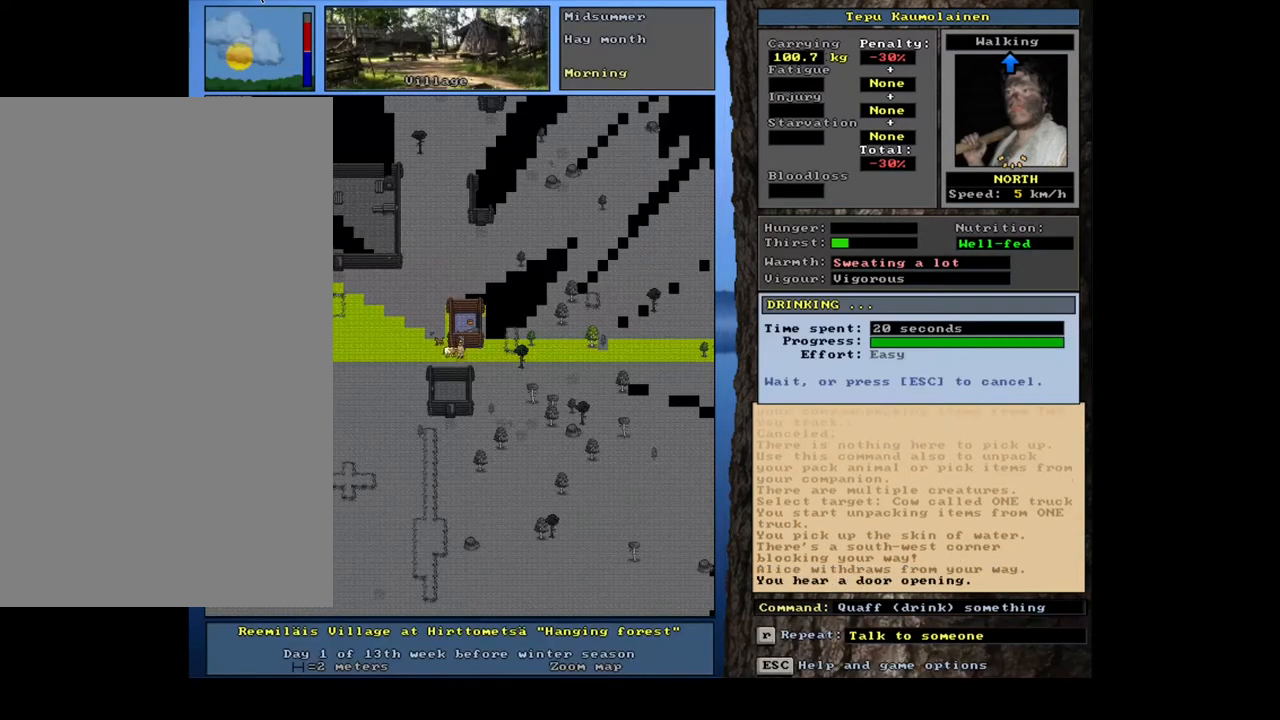
{"keys": ["ctrl_l", "num8"], "mouse": [], "events": [[300, "ctrl_l", "down"], [400, "num8", "down"]]}
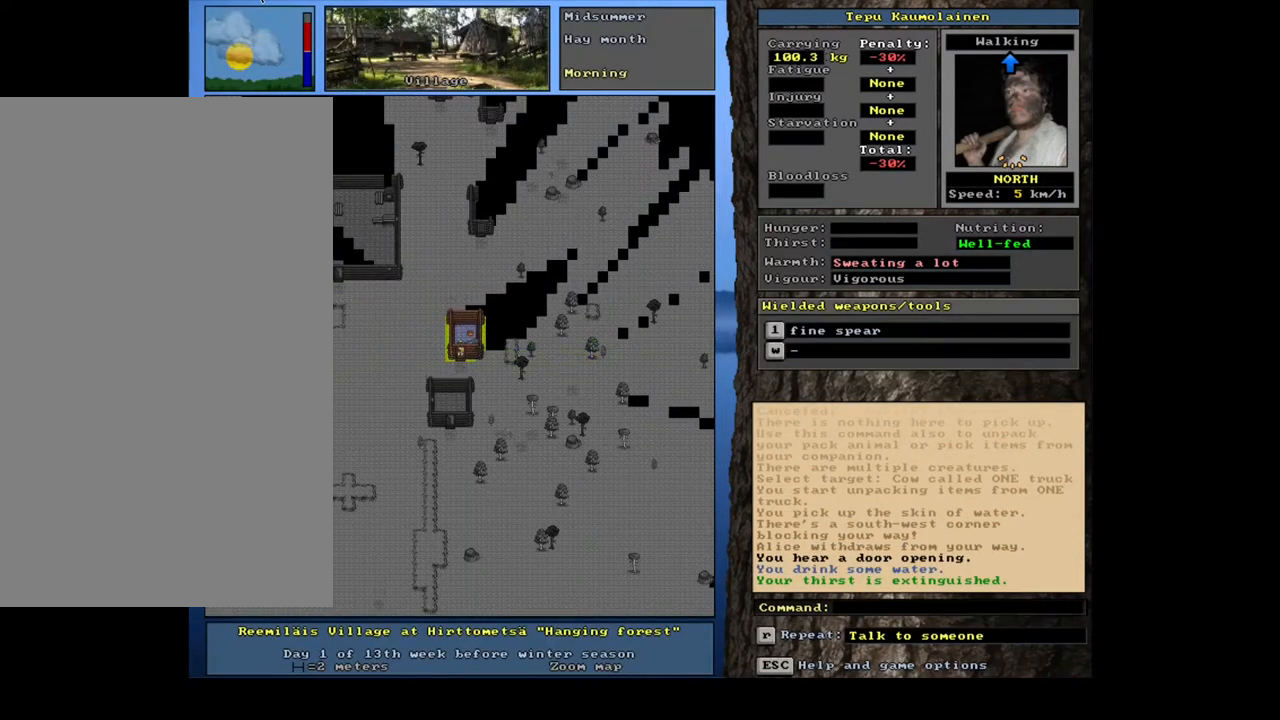
{"keys": ["ctrl_l", "num8"], "mouse": [], "events": [[50, "num8", "up"], [400, "num8", "down"]]}
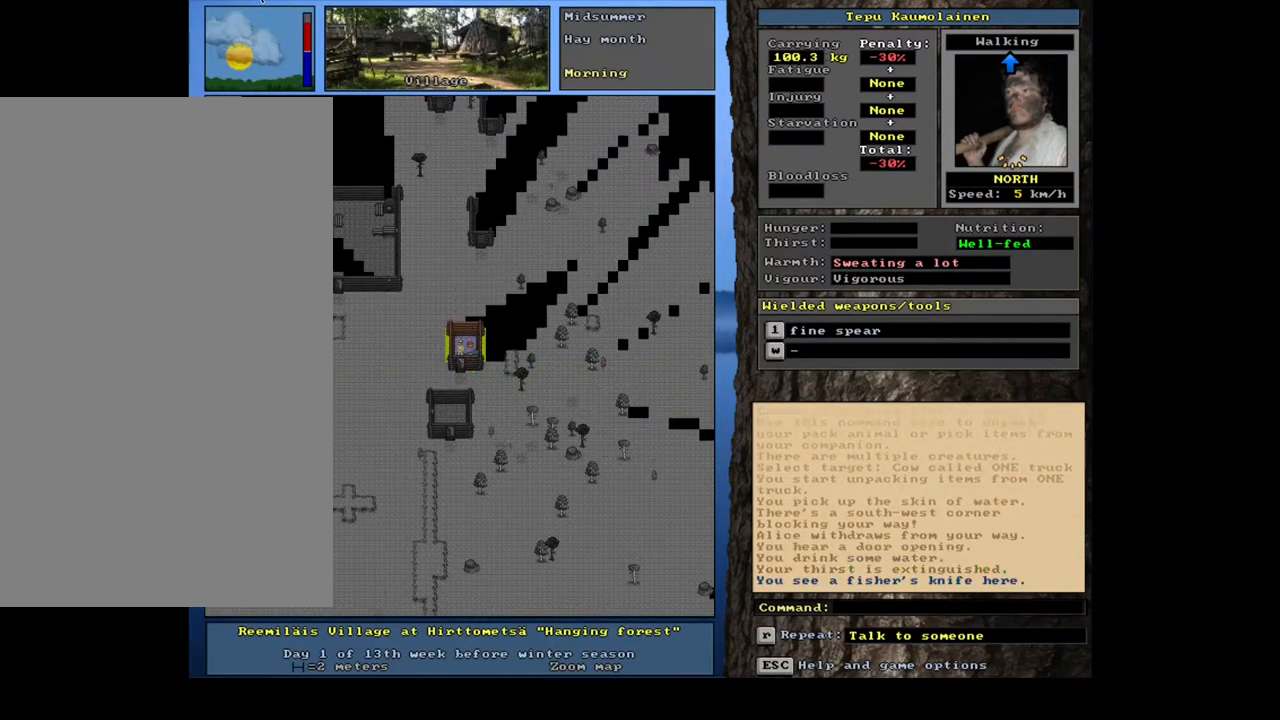
{"keys": ["f3"], "mouse": [], "events": [[33, "num8", "up"], [167, "ctrl_l", "up"], [450, "f3", "down"]]}
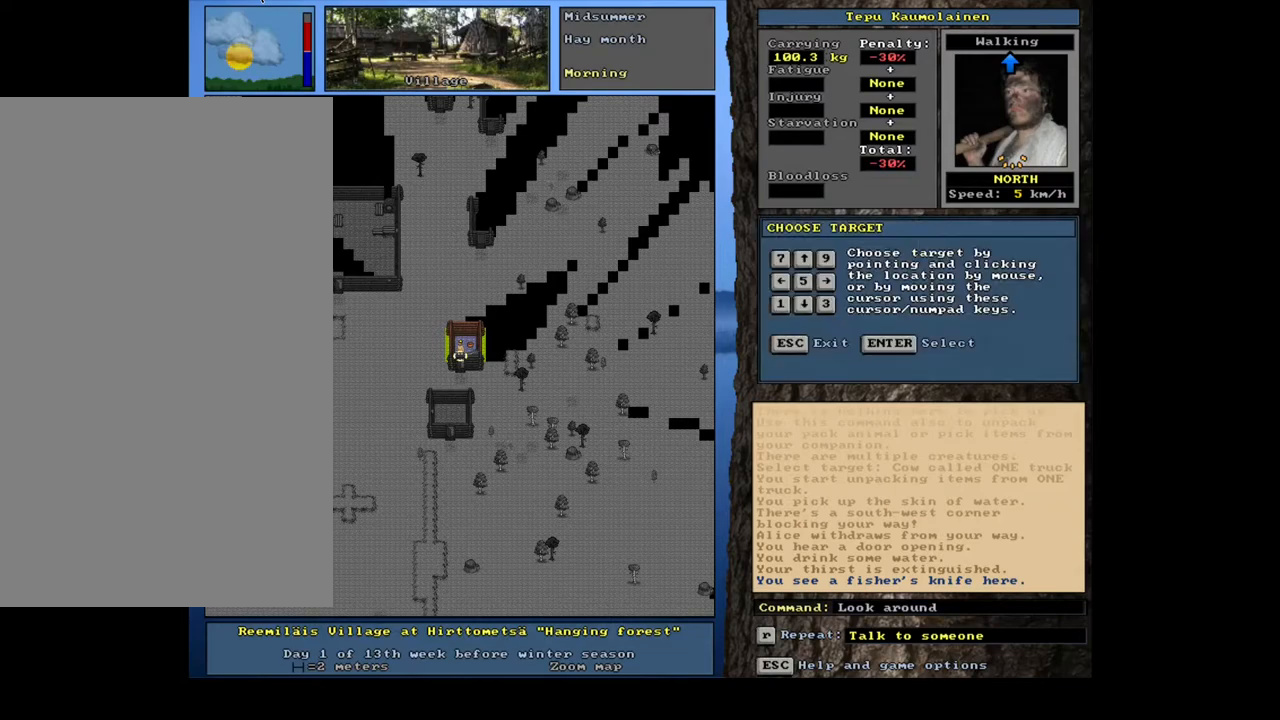
{"keys": [], "mouse": [], "events": [[17, "f3", "up"], [117, "num6", "down"], [183, "num6", "up"]]}
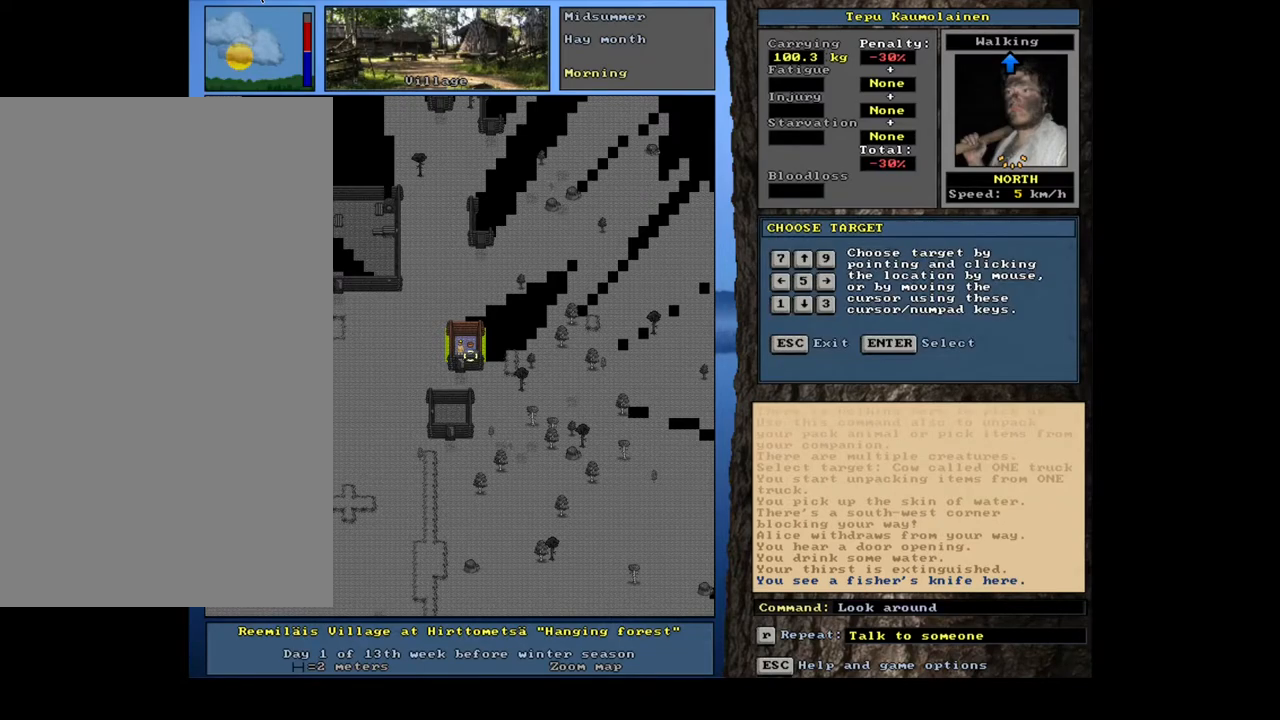
{"keys": [], "mouse": [], "events": [[267, "num4", "down"], [350, "num4", "up"]]}
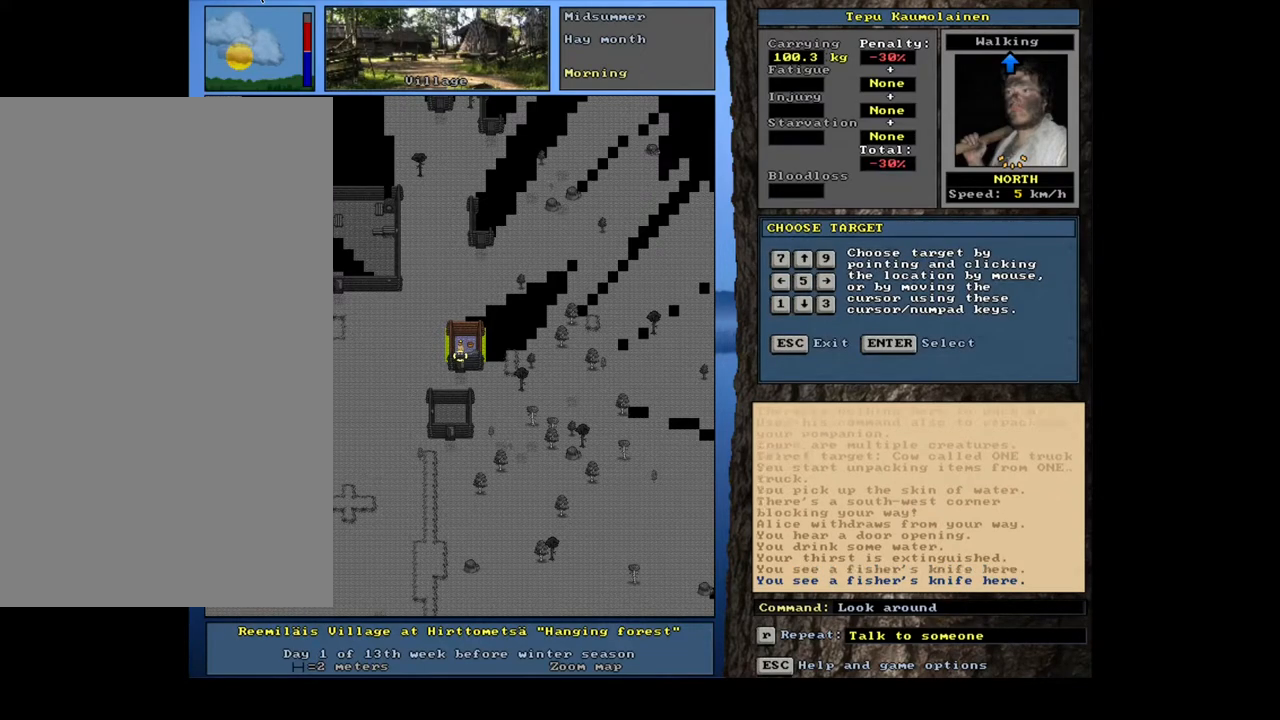
{"keys": ["num6"], "mouse": [], "events": [[417, "num6", "down"]]}
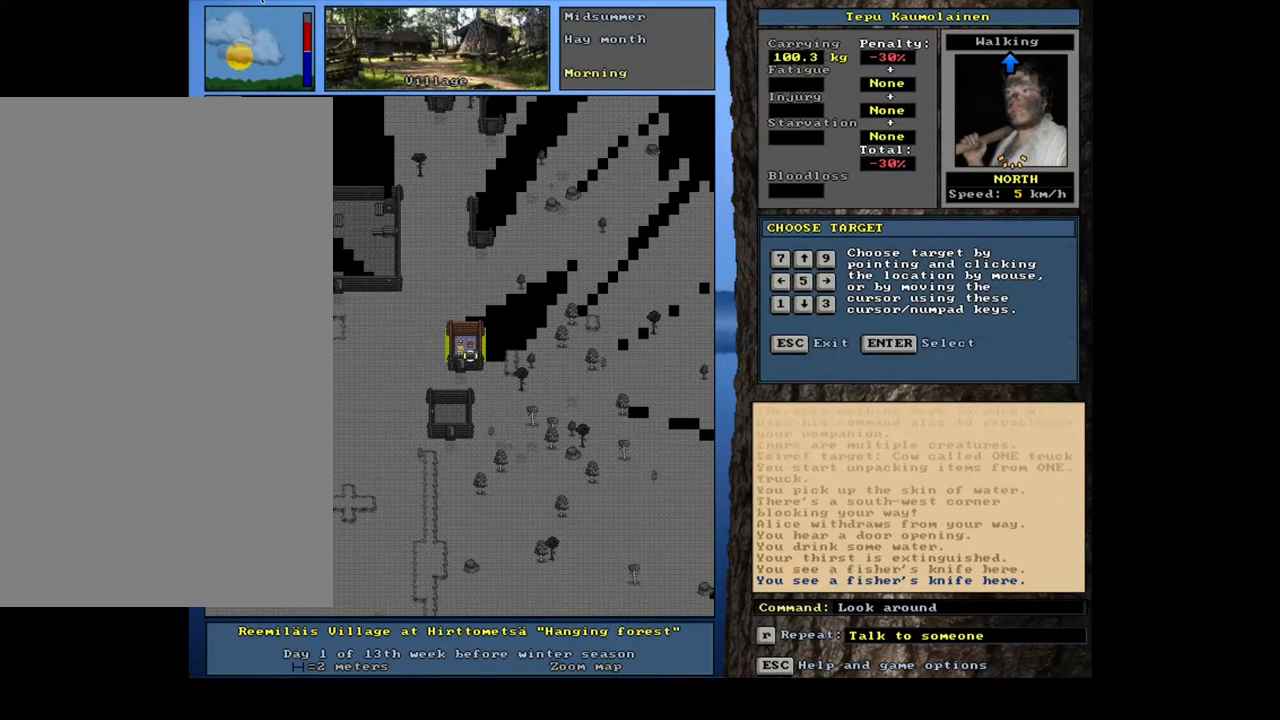
{"keys": [], "mouse": [], "events": [[17, "num6", "up"]]}
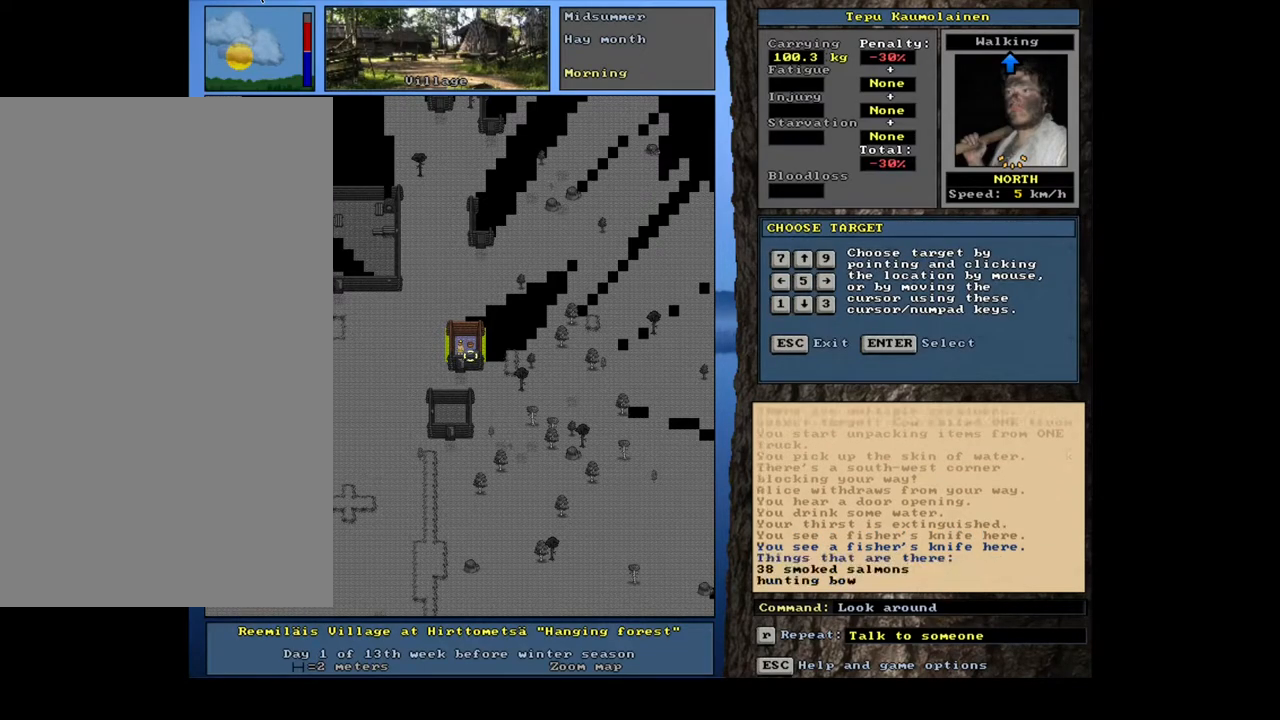
{"keys": [], "mouse": [], "events": []}
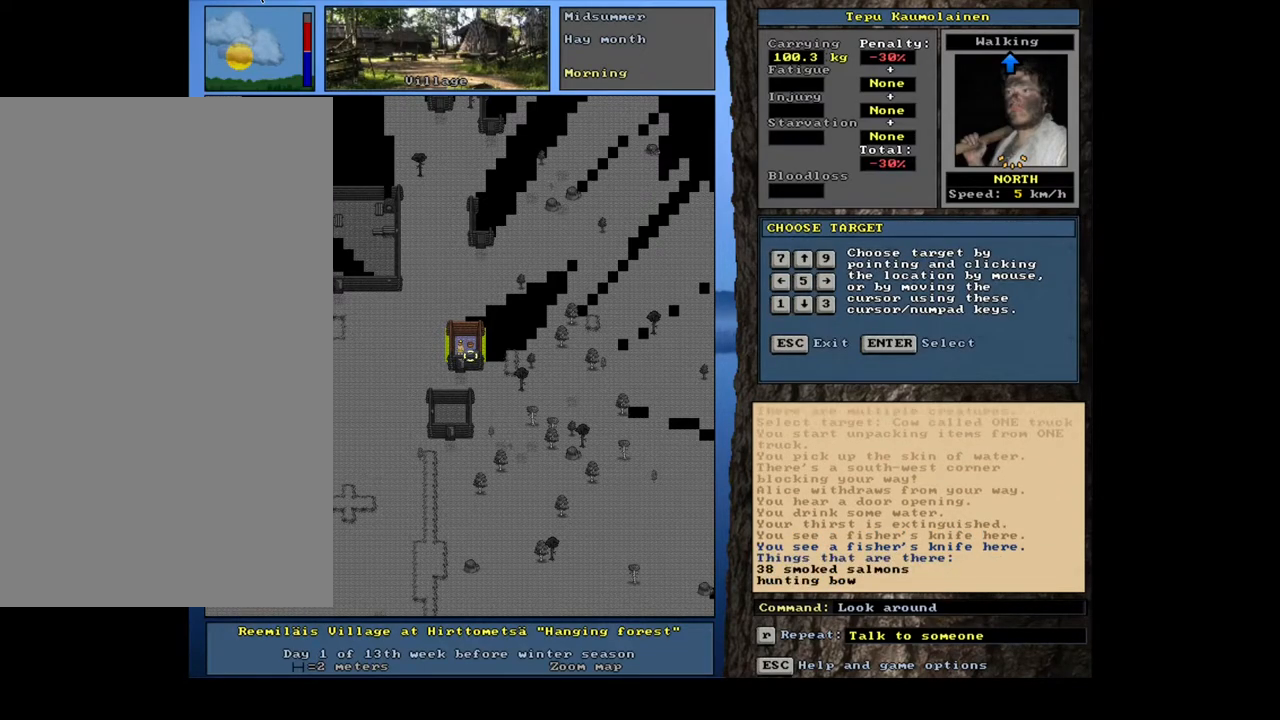
{"keys": [], "mouse": [], "events": [[317, "num8", "down"], [450, "num8", "up"]]}
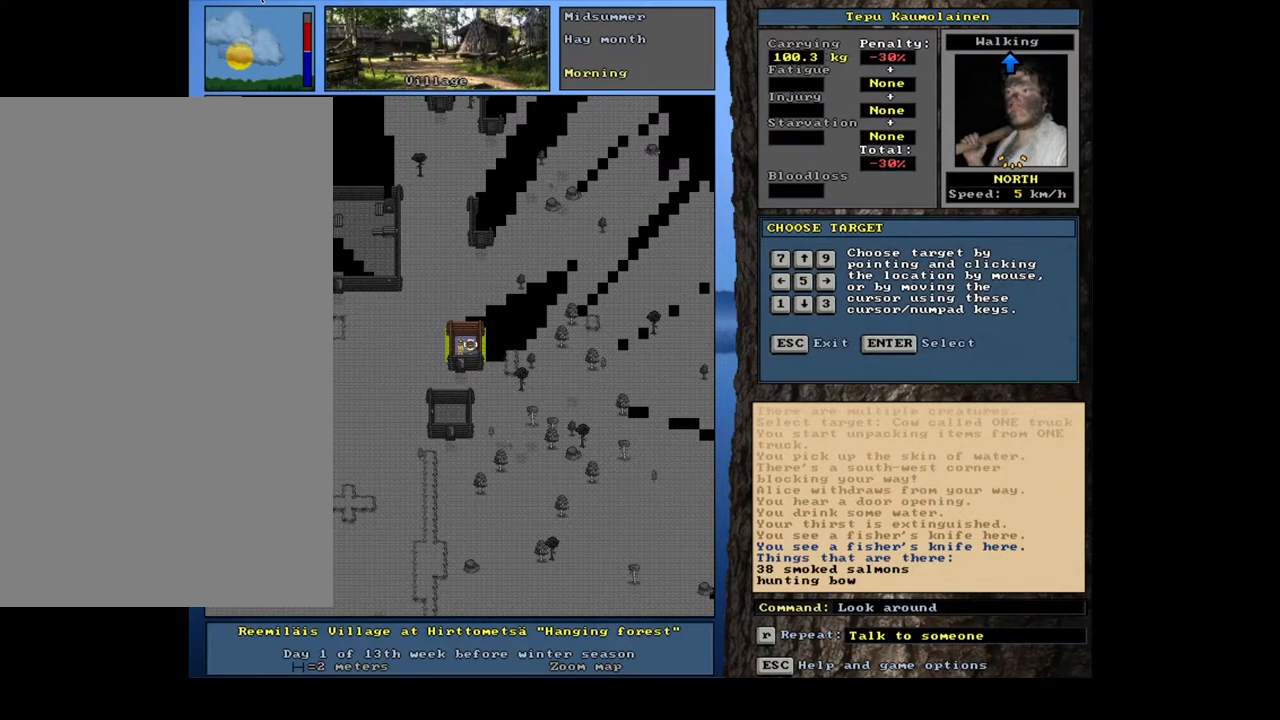
{"keys": [], "mouse": [], "events": []}
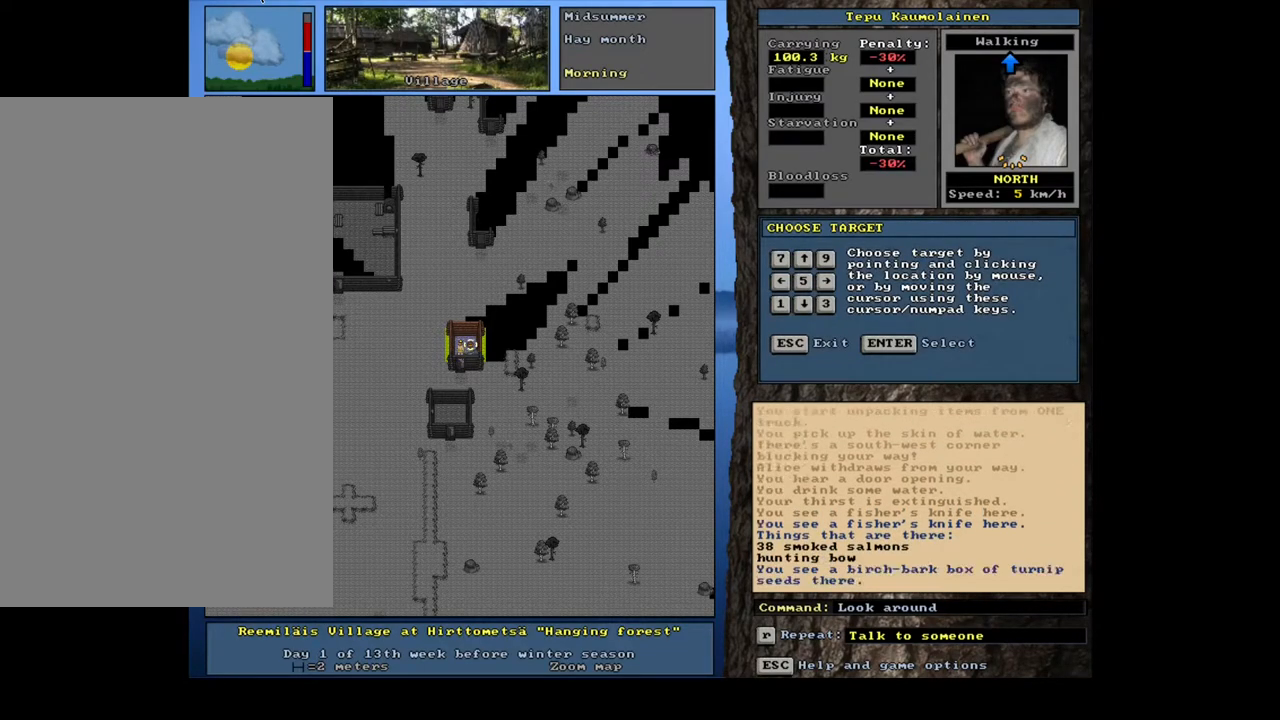
{"keys": [], "mouse": [], "events": []}
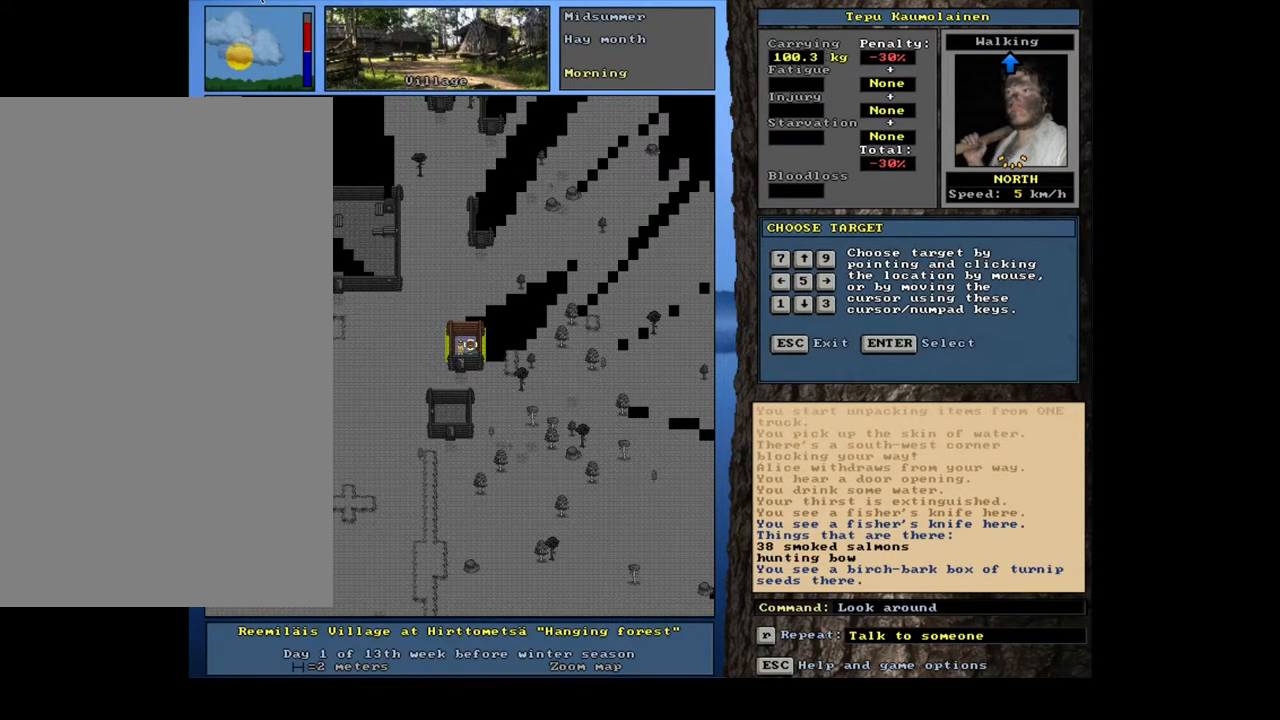
{"keys": [], "mouse": [], "events": [[117, "num4", "down"], [217, "num4", "up"]]}
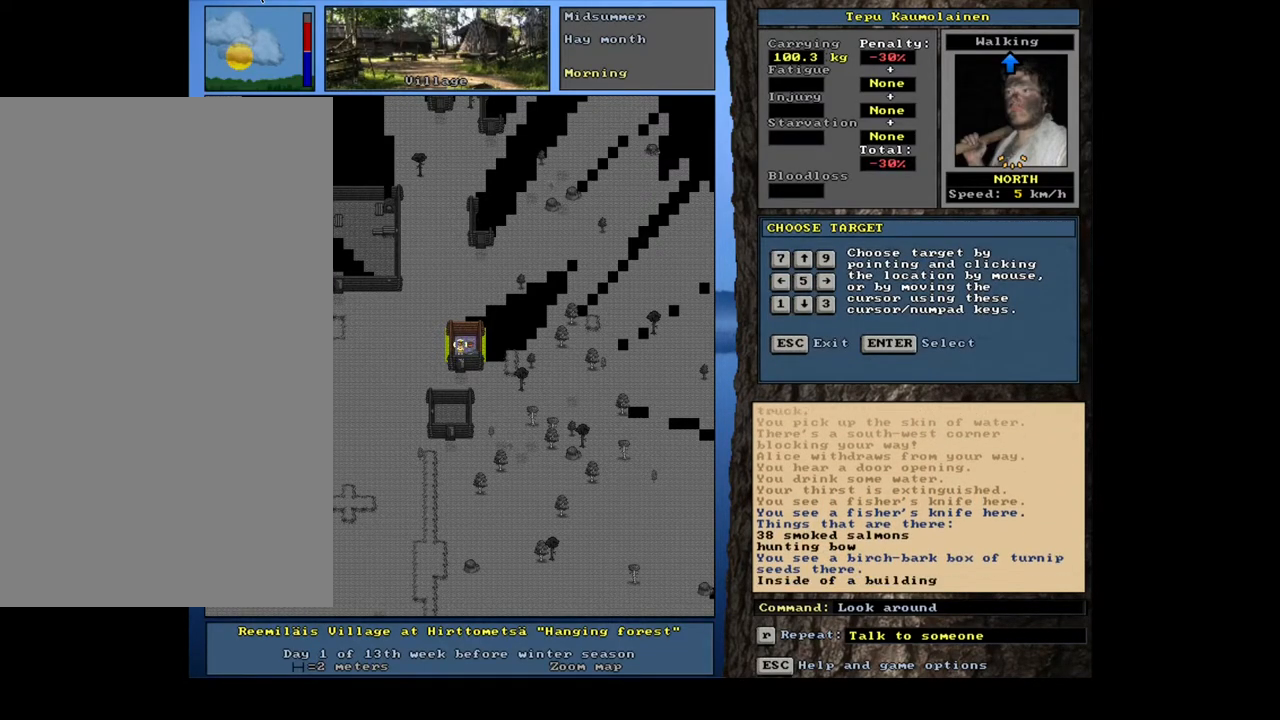
{"keys": [], "mouse": [], "events": []}
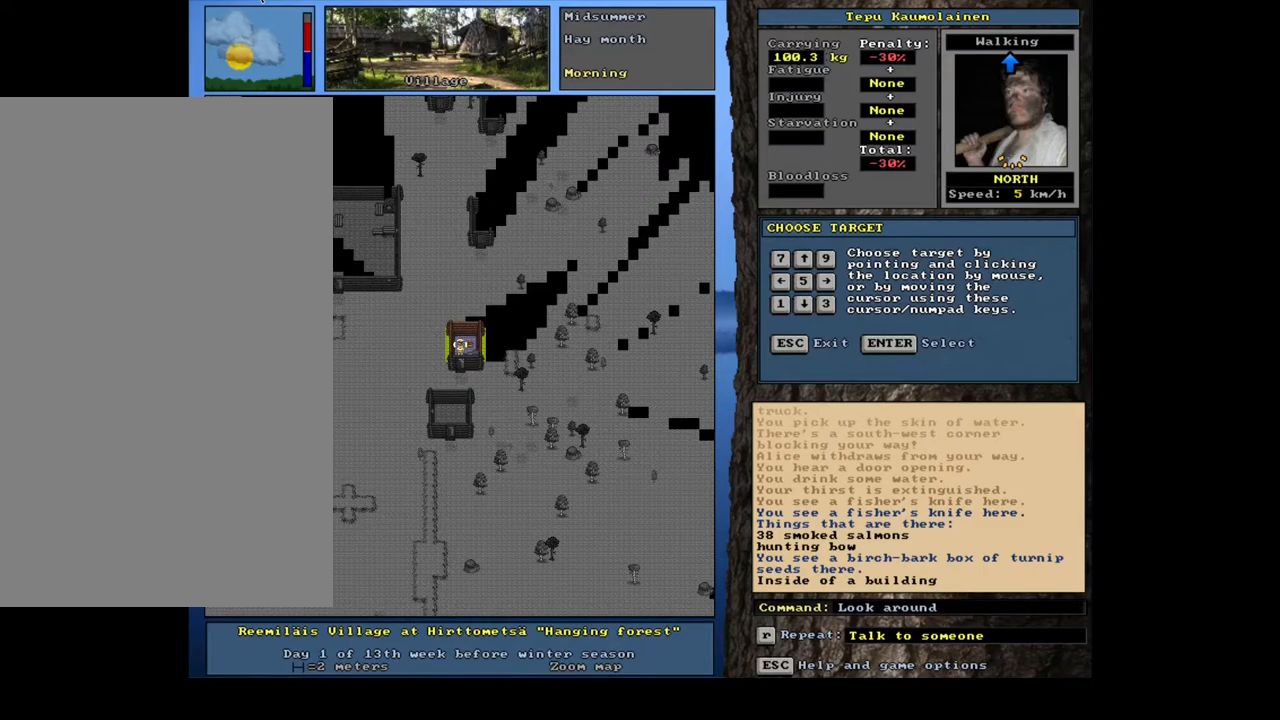
{"keys": [], "mouse": [], "events": [[183, "escape", "down"], [250, "escape", "up"]]}
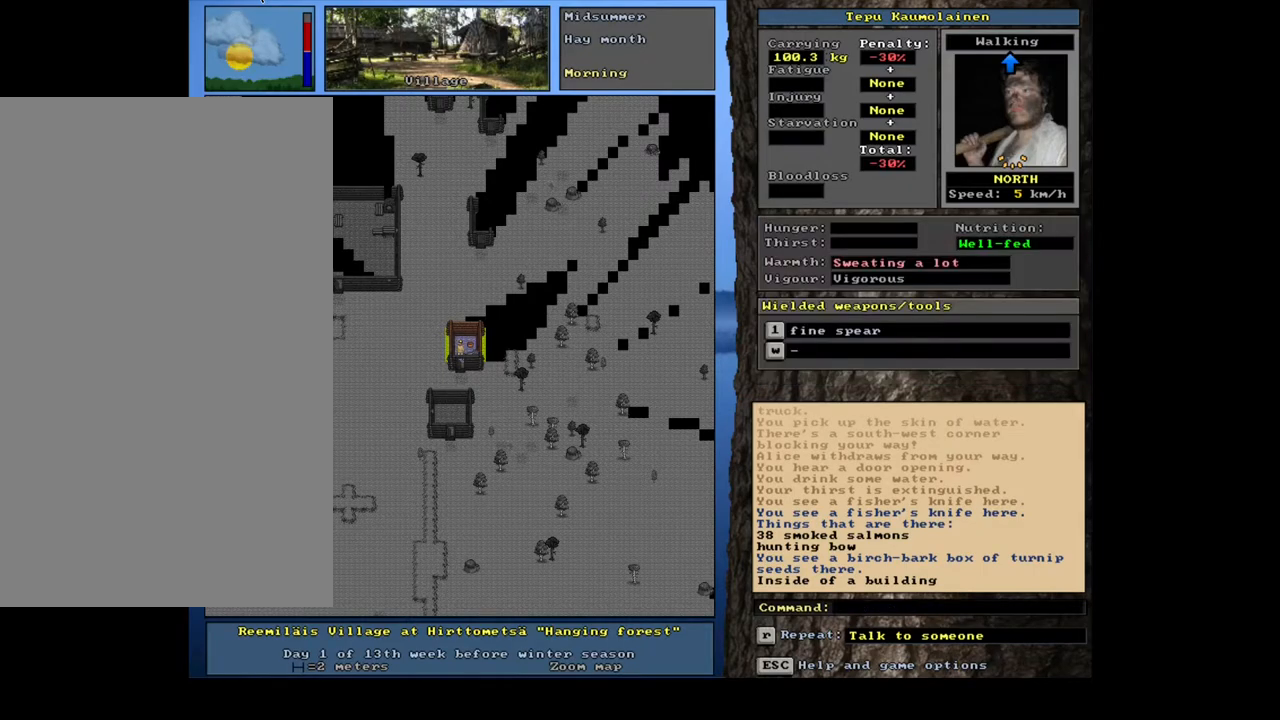
{"keys": [], "mouse": [], "events": [[67, "escape", "down"], [167, "escape", "up"]]}